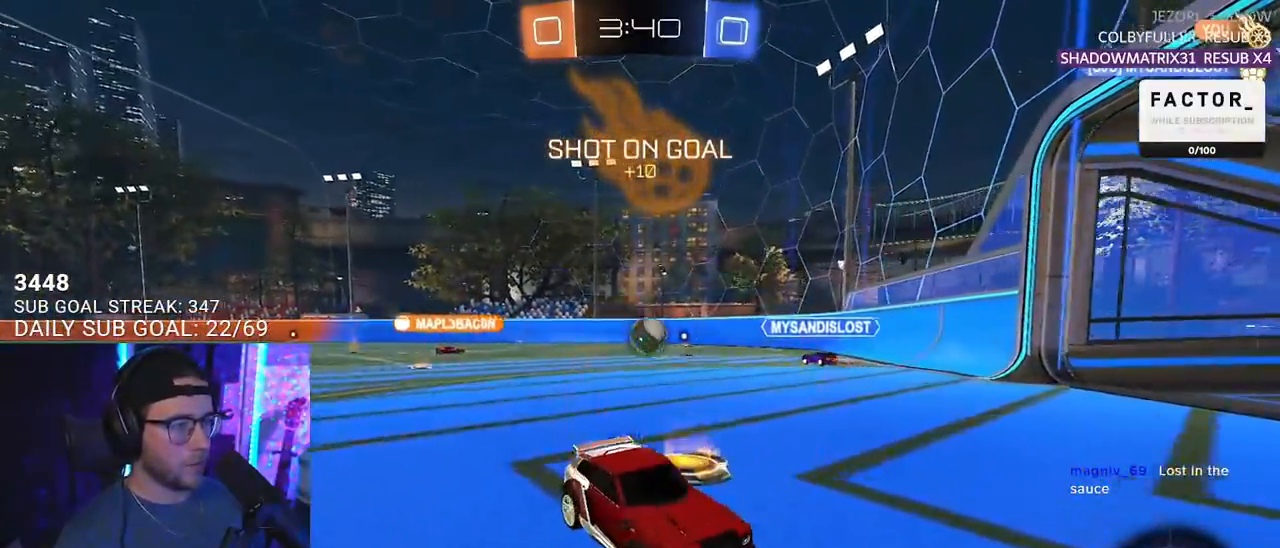
Gameplay with a controller (PlayStation layout); each line is a JSON object with the inputs held at the frame after it. "events" lists button and stick changes between this image and that frame as [ms after this image, input, new state], when the widget could be followed in between. Not read: SELECT START.
{"buttons": ["R2"], "left_stick": "up", "right_stick": "center", "events": [[67, "CROSS", "down"], [83, "left_stick", "down"], [133, "CROSS", "up"], [200, "CROSS", "down"], [300, "R2", "down"], [333, "CROSS", "up"], [467, "L2", "up"], [467, "left_stick", "up"]]}
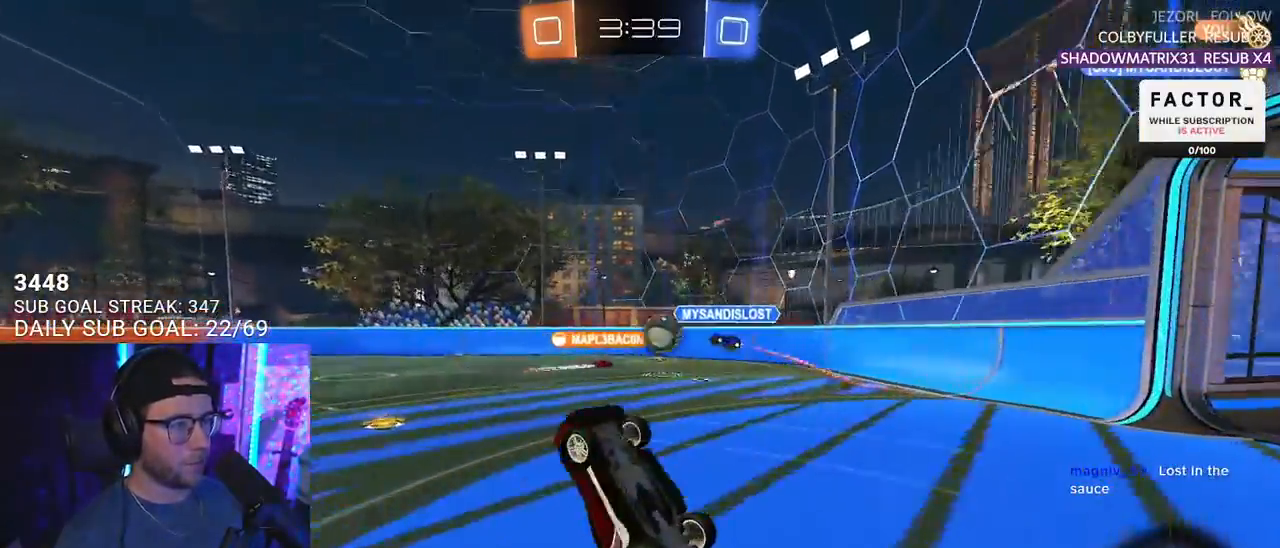
{"buttons": ["R1", "R2", "L3"], "left_stick": "up-right", "right_stick": "center", "events": [[33, "L3", "down"], [367, "R1", "down"], [433, "left_stick", "up-right"]]}
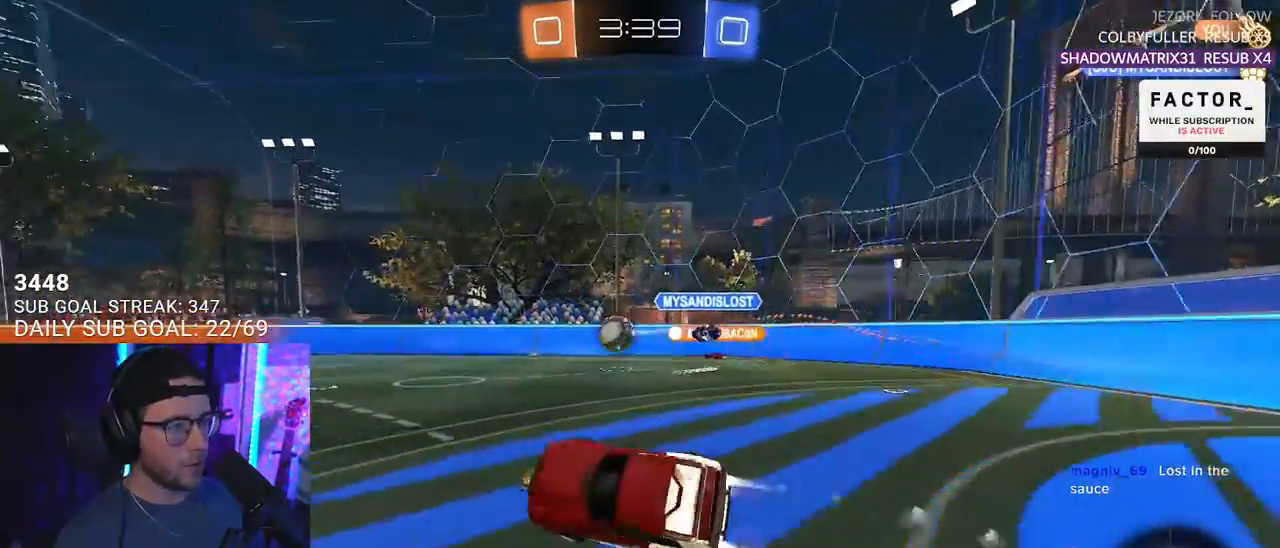
{"buttons": ["CROSS", "R1", "R2"], "left_stick": "up", "right_stick": "center", "events": [[17, "L3", "up"], [200, "left_stick", "up-left"], [450, "left_stick", "up"], [500, "CROSS", "down"]]}
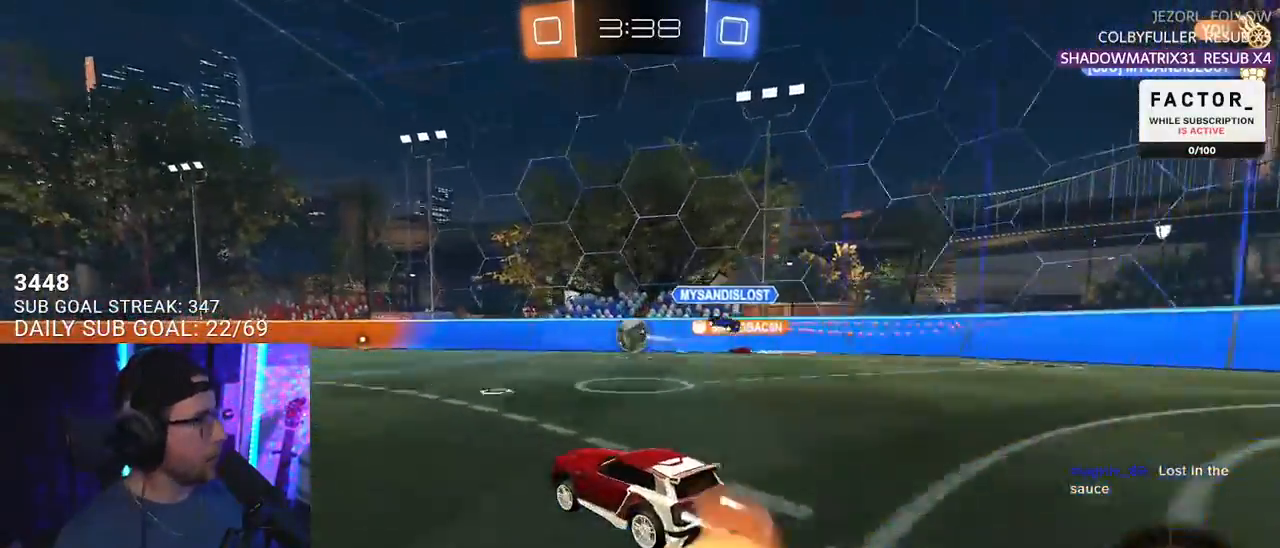
{"buttons": ["L2", "R2"], "left_stick": "down-left", "right_stick": "center", "events": [[50, "left_stick", "up-left"], [67, "L2", "down"], [83, "CROSS", "up"], [133, "CROSS", "down"], [167, "L2", "up"], [167, "SQUARE", "down"], [167, "left_stick", "down"], [217, "CROSS", "up"], [283, "L2", "down"], [283, "R1", "up"], [283, "SQUARE", "up"], [317, "left_stick", "down-left"]]}
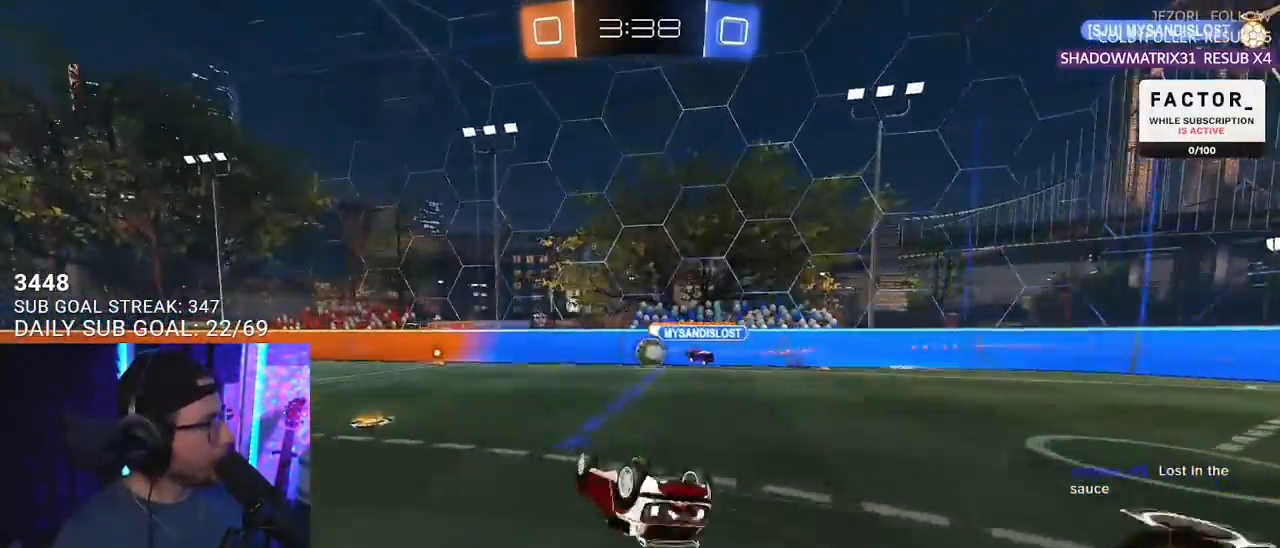
{"buttons": ["R2"], "left_stick": "center", "right_stick": "center", "events": [[417, "L2", "up"], [417, "left_stick", "center"]]}
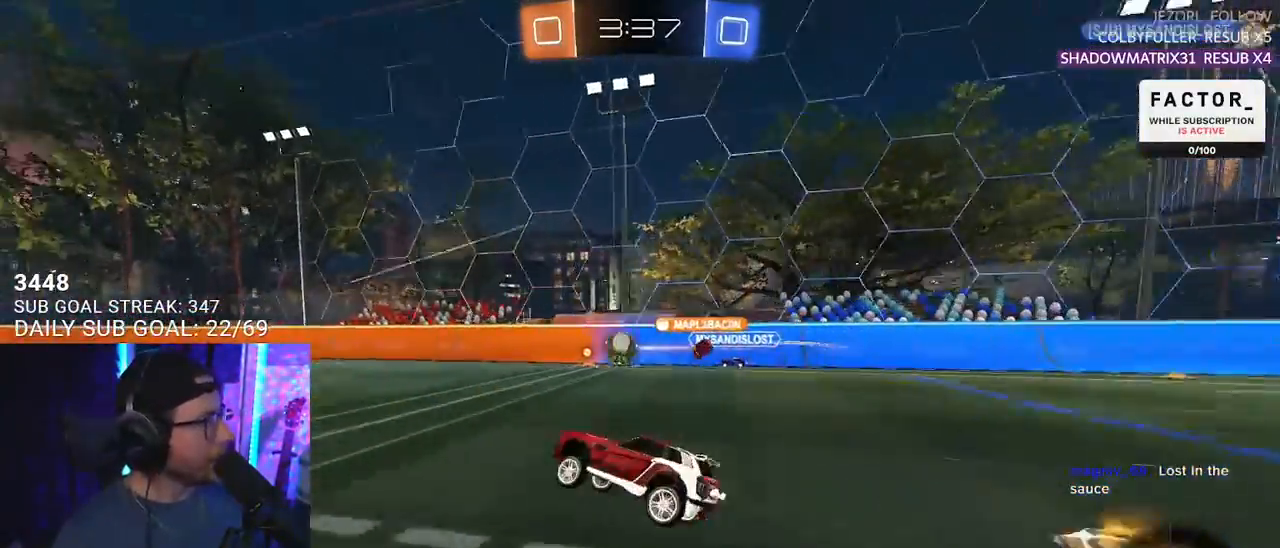
{"buttons": ["R2"], "left_stick": "center", "right_stick": "center", "events": [[83, "left_stick", "left"], [367, "left_stick", "center"]]}
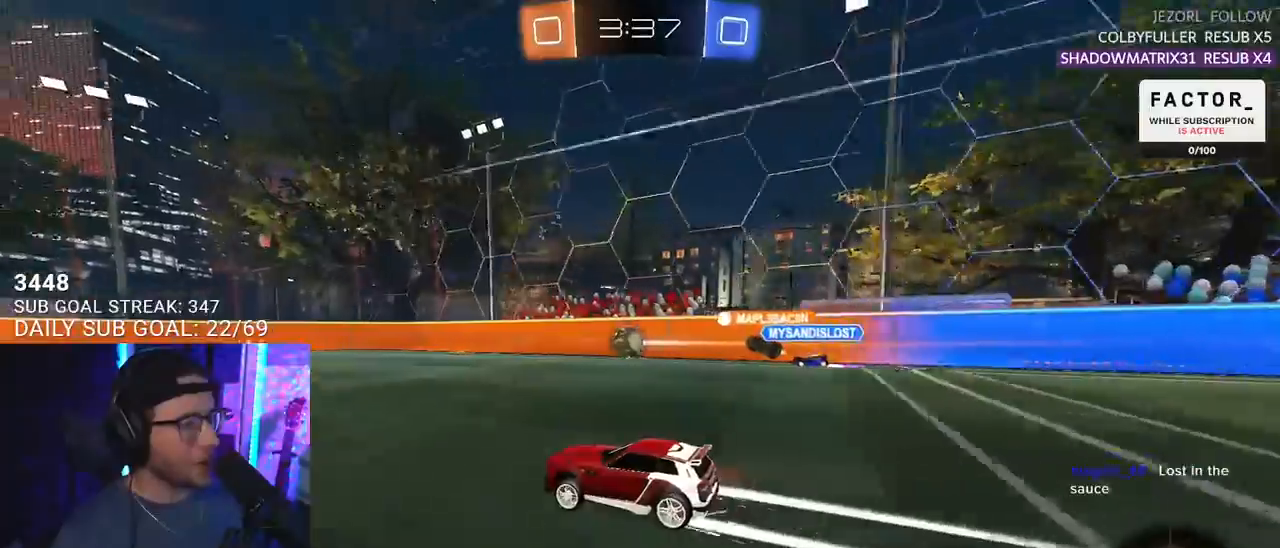
{"buttons": ["R2"], "left_stick": "center", "right_stick": "center", "events": [[350, "left_stick", "left"], [400, "left_stick", "center"]]}
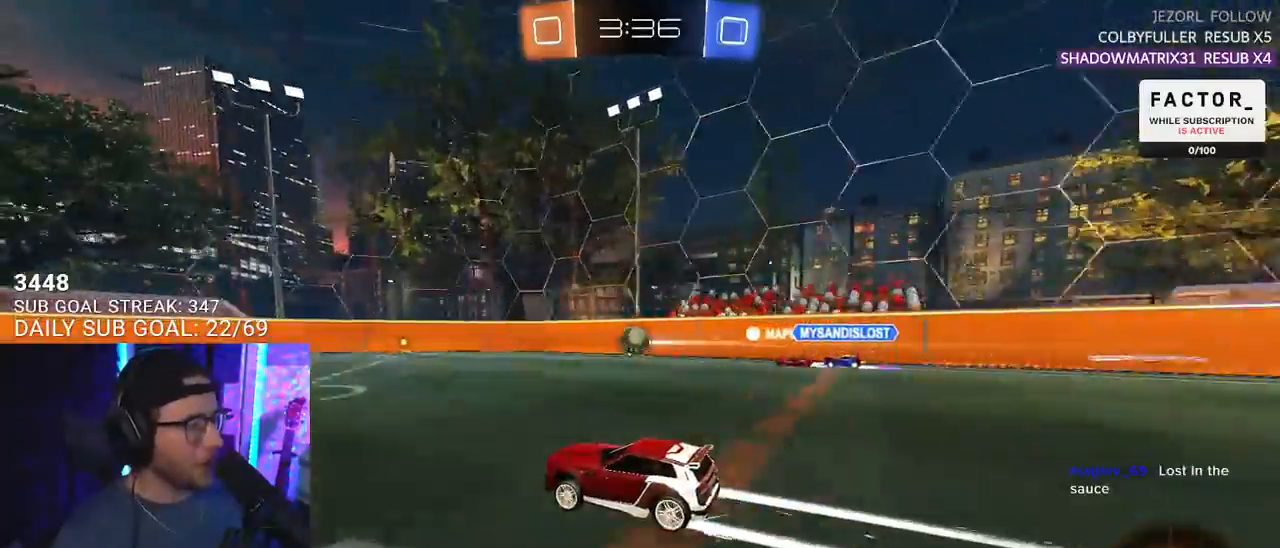
{"buttons": ["TRIANGLE", "R2"], "left_stick": "right", "right_stick": "center", "events": [[267, "left_stick", "left"], [433, "left_stick", "center"], [500, "TRIANGLE", "down"], [500, "left_stick", "right"]]}
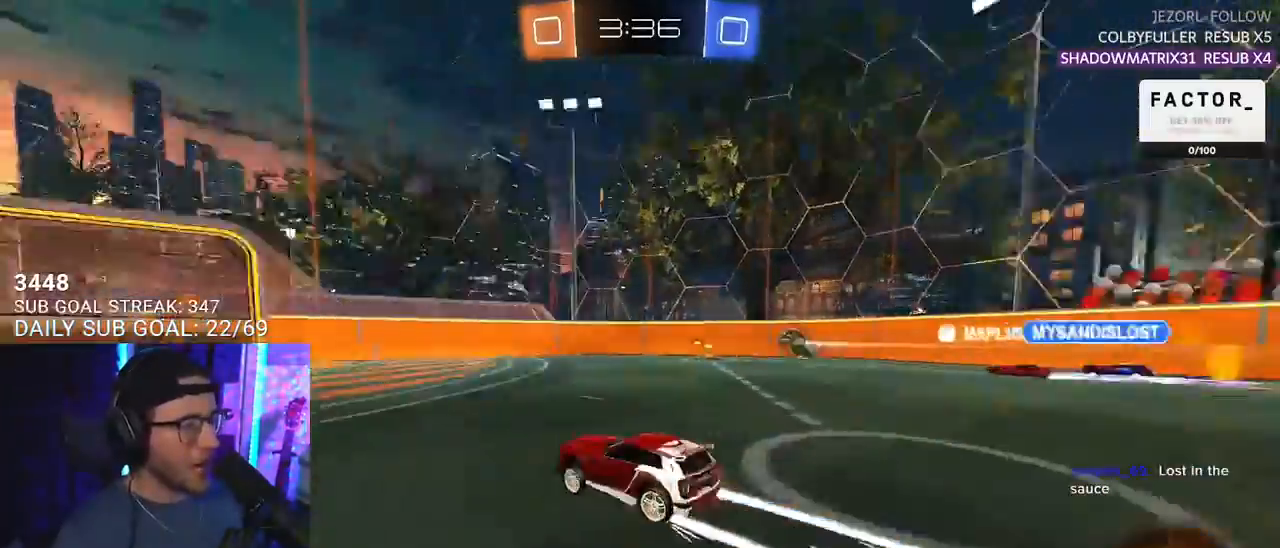
{"buttons": ["R2"], "left_stick": "left", "right_stick": "center", "events": [[100, "TRIANGLE", "up"], [117, "left_stick", "center"], [200, "left_stick", "left"], [300, "TRIANGLE", "down"], [417, "TRIANGLE", "up"]]}
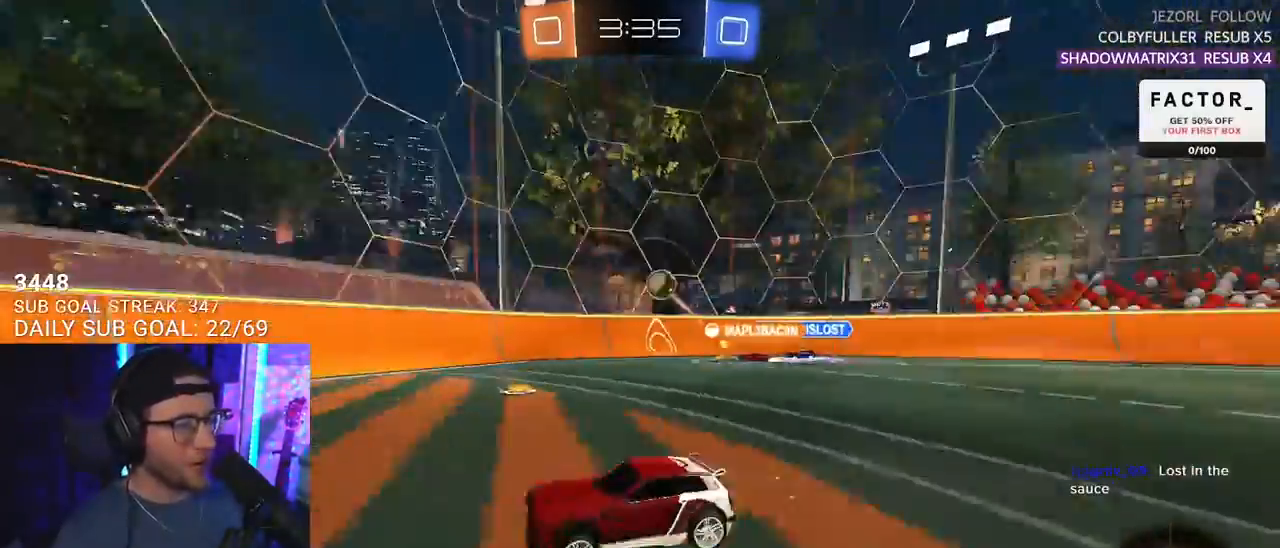
{"buttons": ["R2"], "left_stick": "center", "right_stick": "center", "events": [[133, "left_stick", "center"]]}
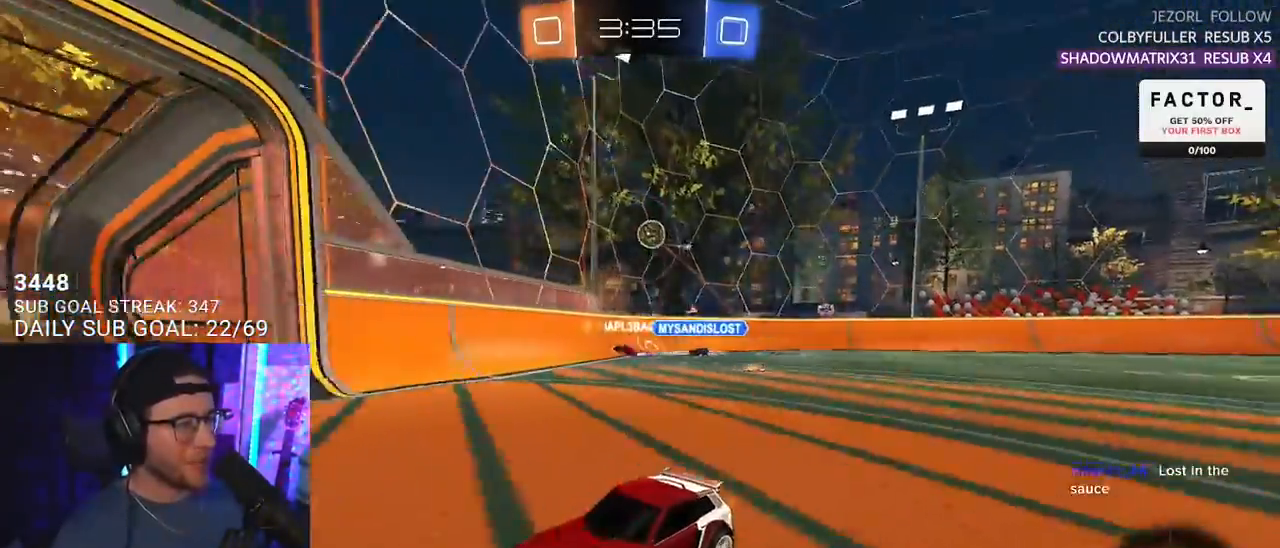
{"buttons": ["R2"], "left_stick": "right", "right_stick": "center", "events": [[50, "left_stick", "right"]]}
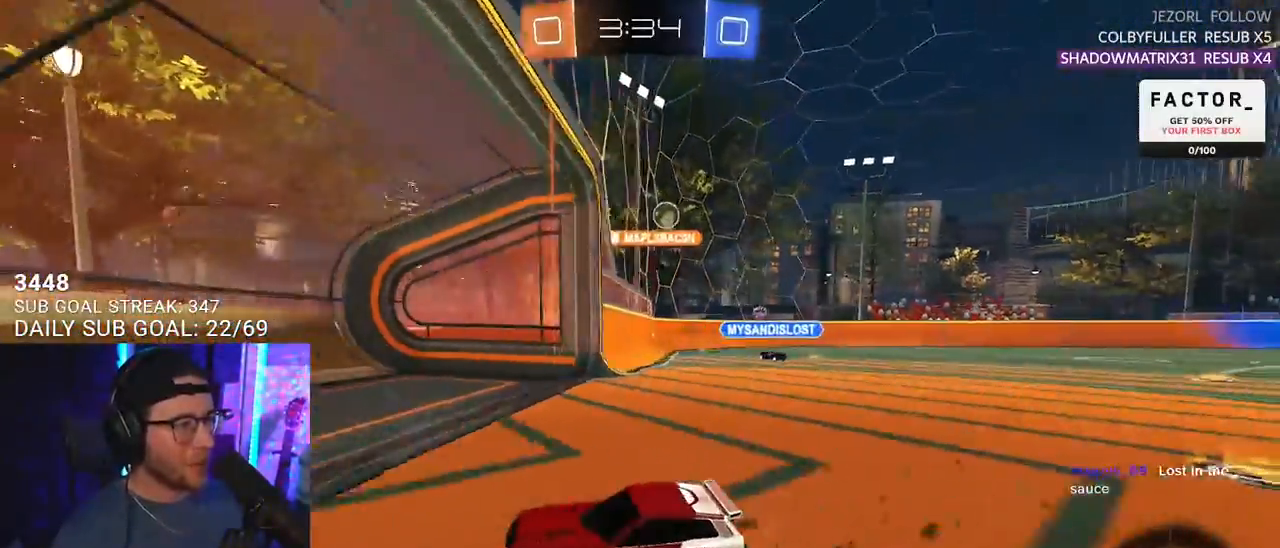
{"buttons": ["R2"], "left_stick": "right", "right_stick": "center", "events": [[300, "left_stick", "center"], [450, "left_stick", "right"]]}
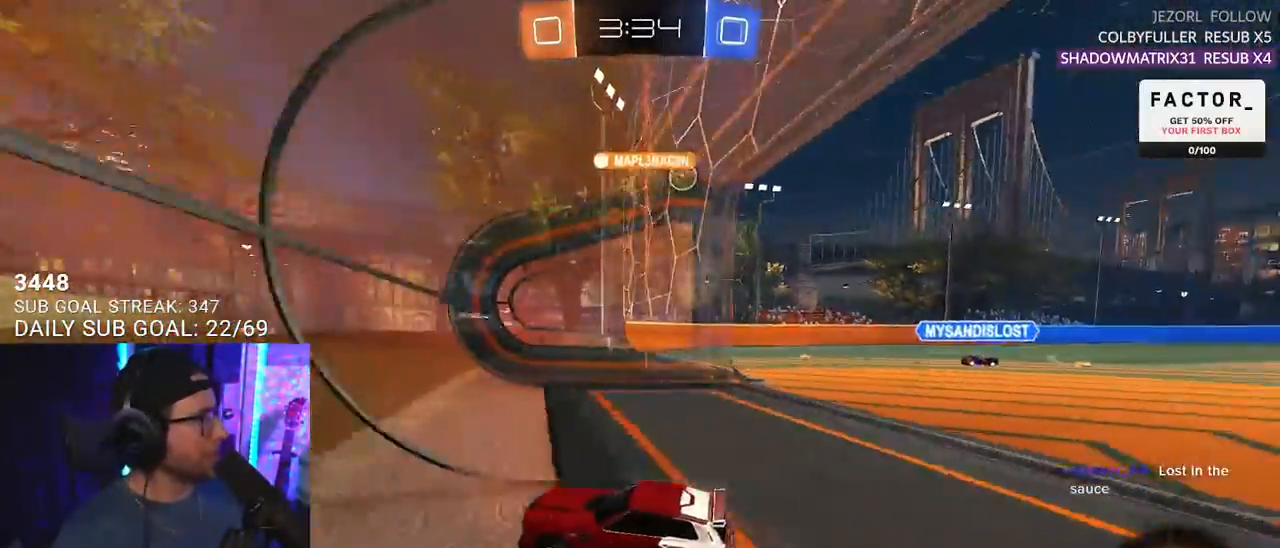
{"buttons": ["R2"], "left_stick": "right", "right_stick": "center", "events": [[200, "SQUARE", "down"], [367, "SQUARE", "up"]]}
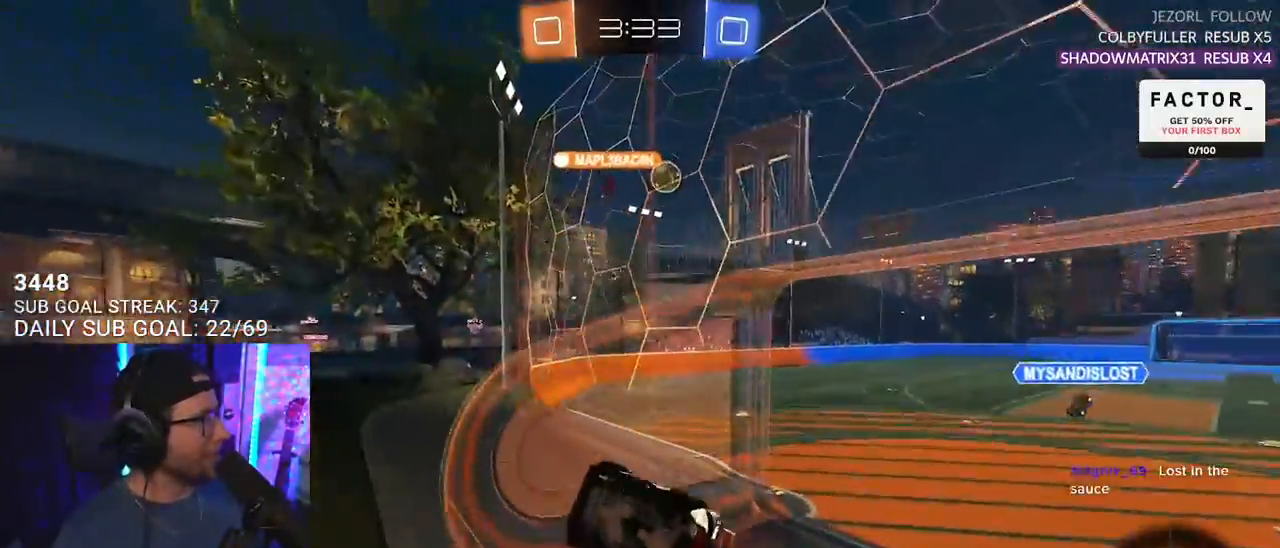
{"buttons": ["L2", "R2"], "left_stick": "right", "right_stick": "center", "events": [[317, "L2", "down"], [350, "R2", "up"], [483, "R2", "down"]]}
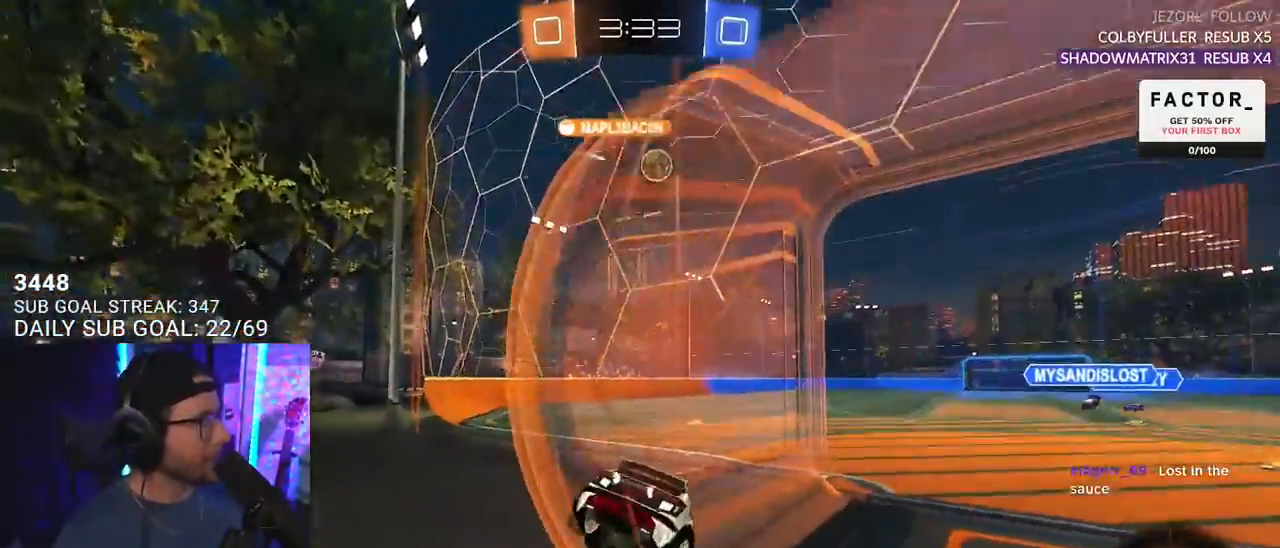
{"buttons": ["R2"], "left_stick": "left", "right_stick": "center", "events": [[17, "L2", "up"], [217, "left_stick", "up-right"], [333, "left_stick", "center"], [417, "left_stick", "down-left"], [467, "left_stick", "left"]]}
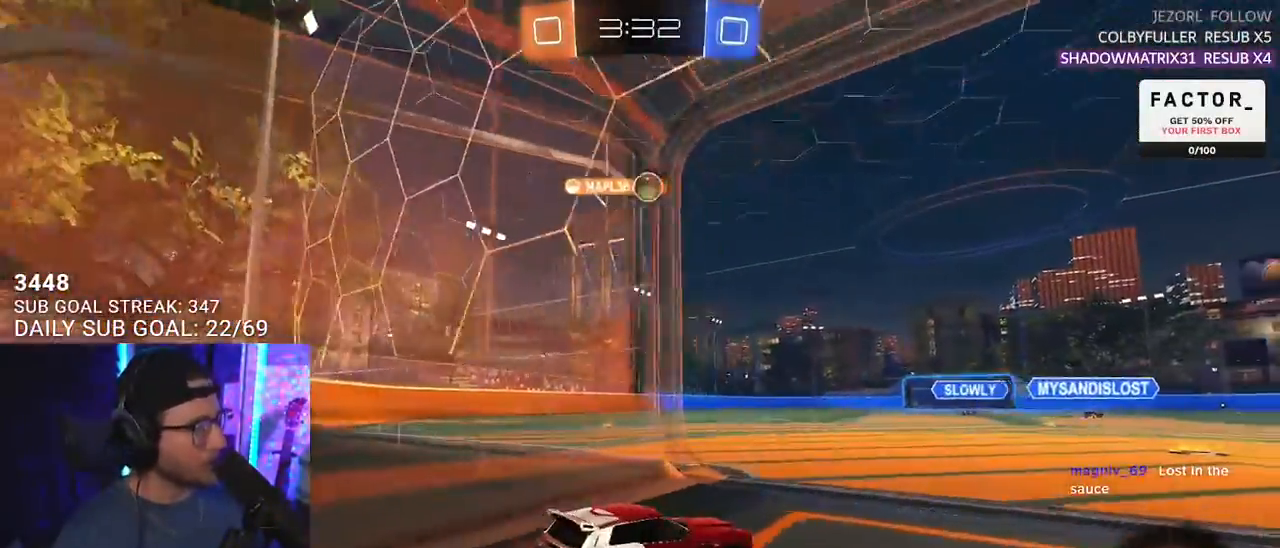
{"buttons": ["R2"], "left_stick": "center", "right_stick": "center", "events": [[267, "left_stick", "center"]]}
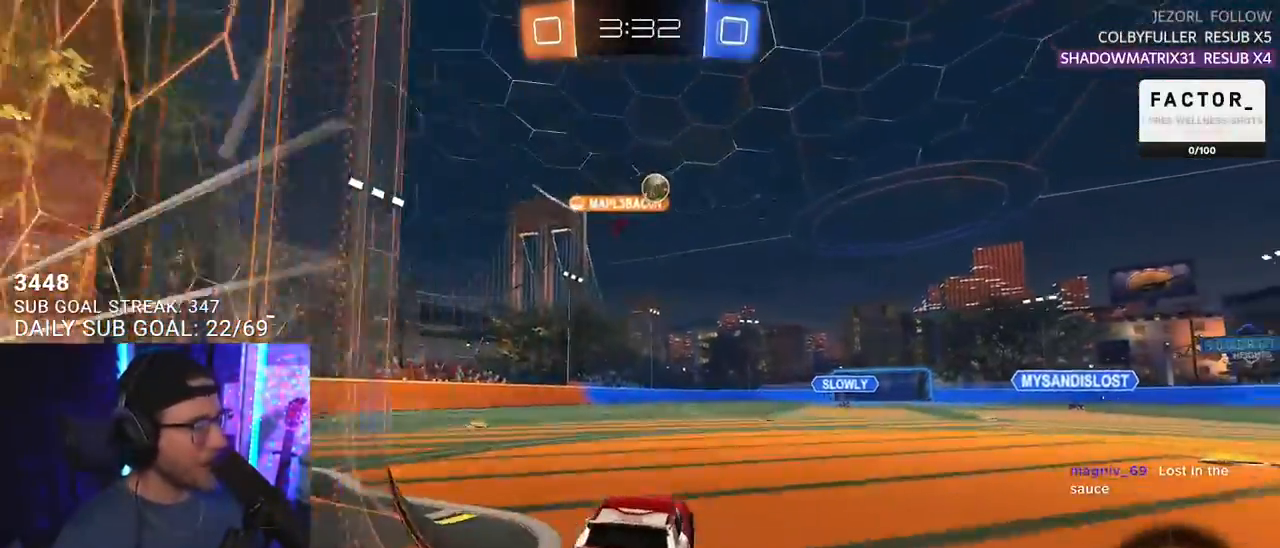
{"buttons": ["R2"], "left_stick": "right", "right_stick": "center", "events": [[500, "left_stick", "right"]]}
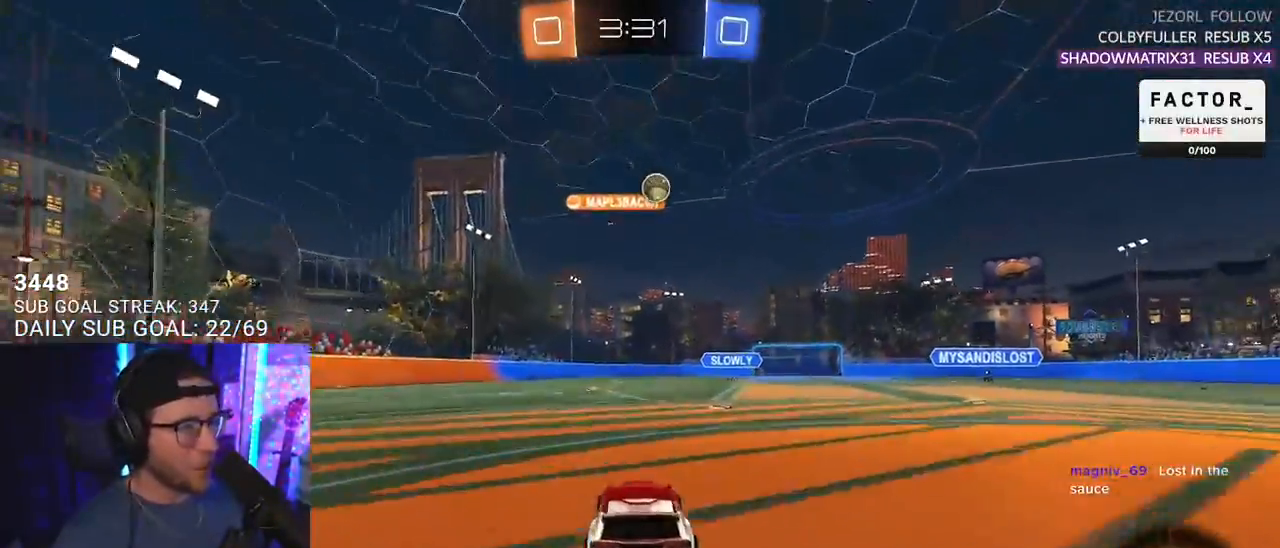
{"buttons": ["R2"], "left_stick": "center", "right_stick": "center", "events": [[267, "left_stick", "down-left"], [367, "left_stick", "center"]]}
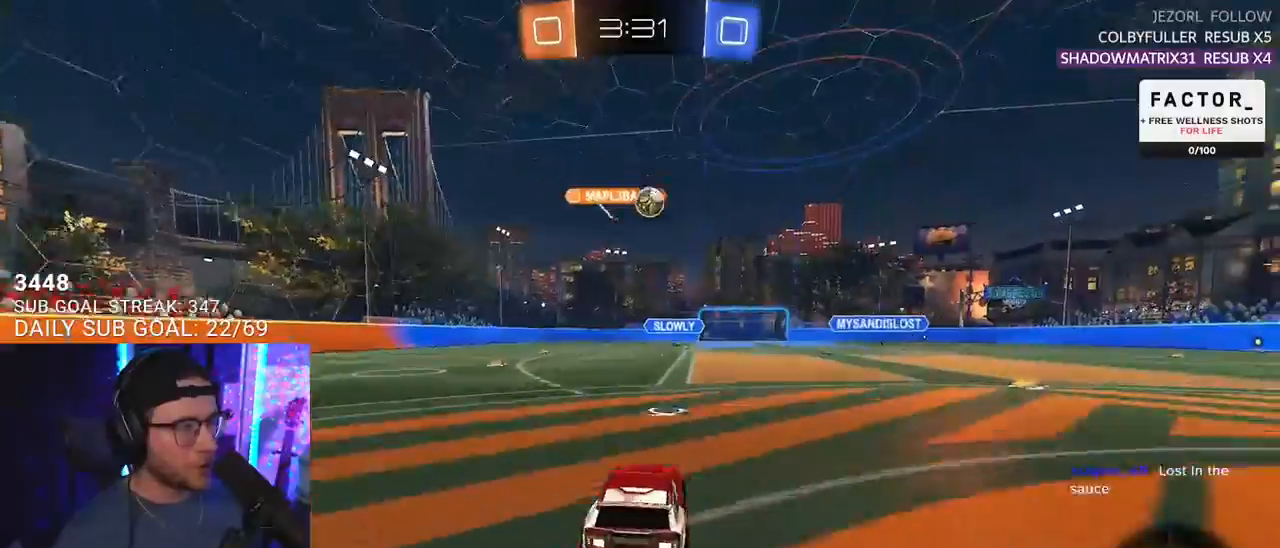
{"buttons": ["R2"], "left_stick": "right", "right_stick": "center", "events": [[67, "left_stick", "right"]]}
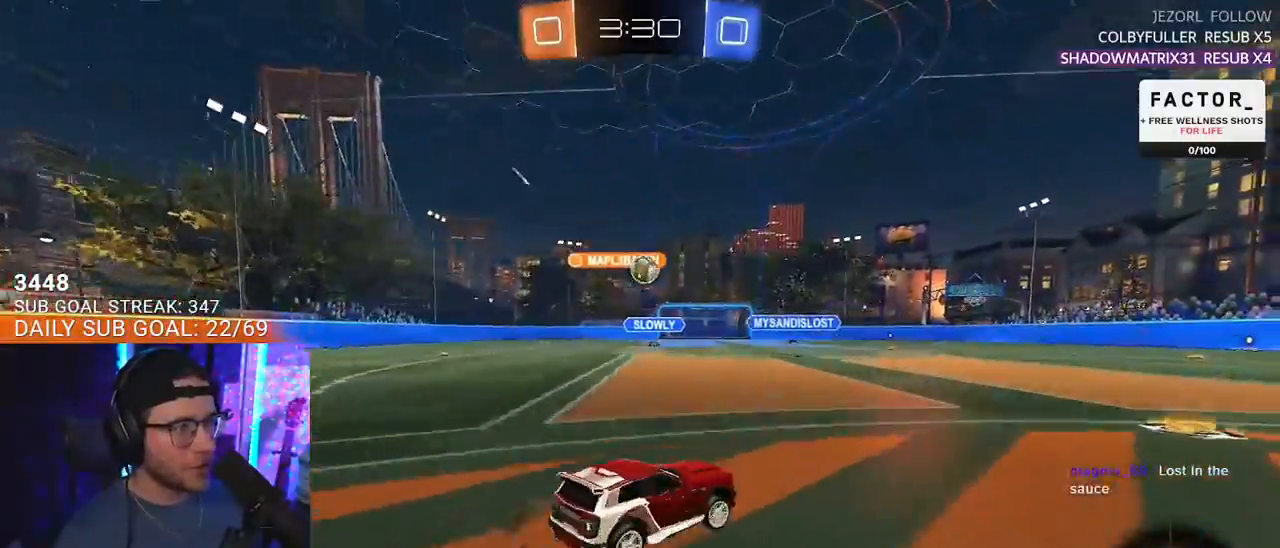
{"buttons": ["R2"], "left_stick": "right", "right_stick": "center", "events": [[117, "left_stick", "center"], [267, "left_stick", "left"], [367, "left_stick", "right"]]}
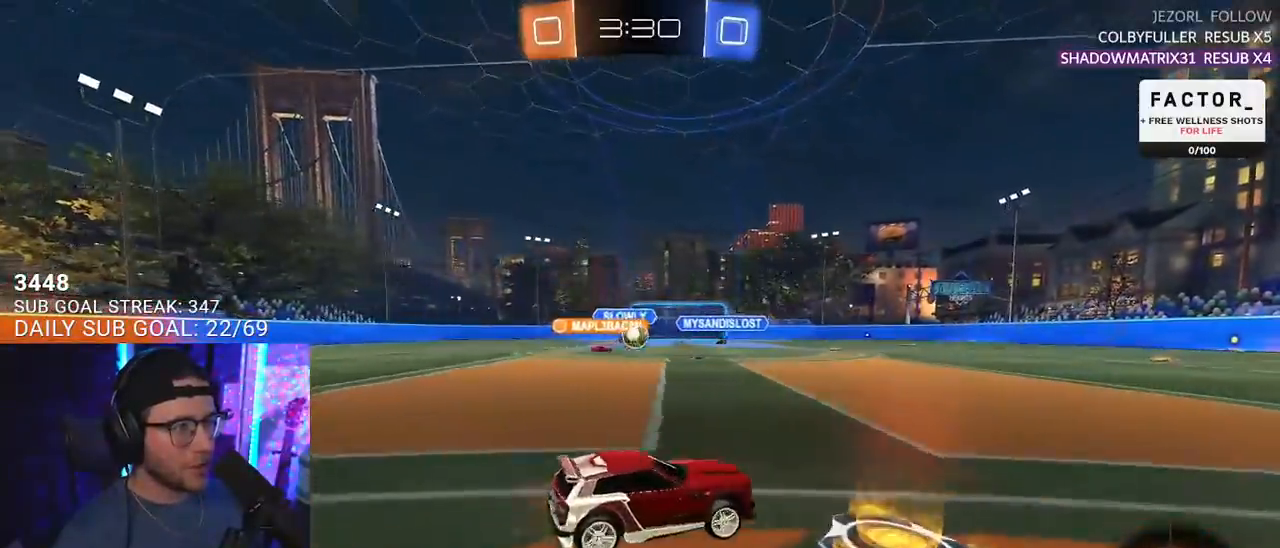
{"buttons": ["R1", "R2"], "left_stick": "center", "right_stick": "center", "events": [[367, "R1", "down"], [467, "left_stick", "center"]]}
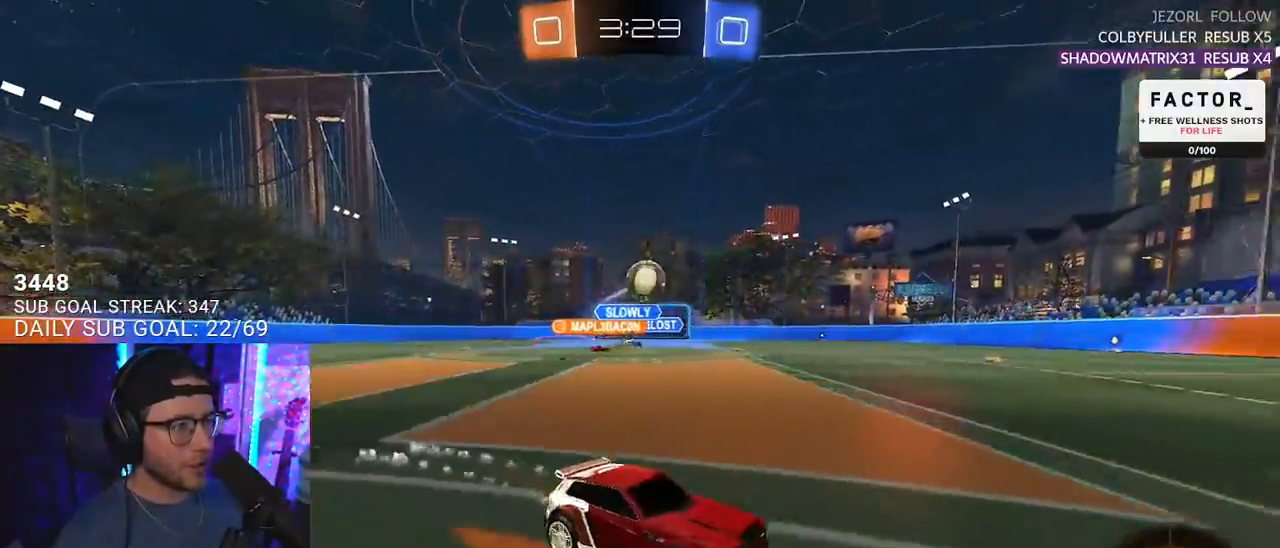
{"buttons": ["R1", "R2"], "left_stick": "center", "right_stick": "center", "events": [[67, "TRIANGLE", "down"], [100, "left_stick", "down-left"], [150, "left_stick", "center"], [183, "TRIANGLE", "up"]]}
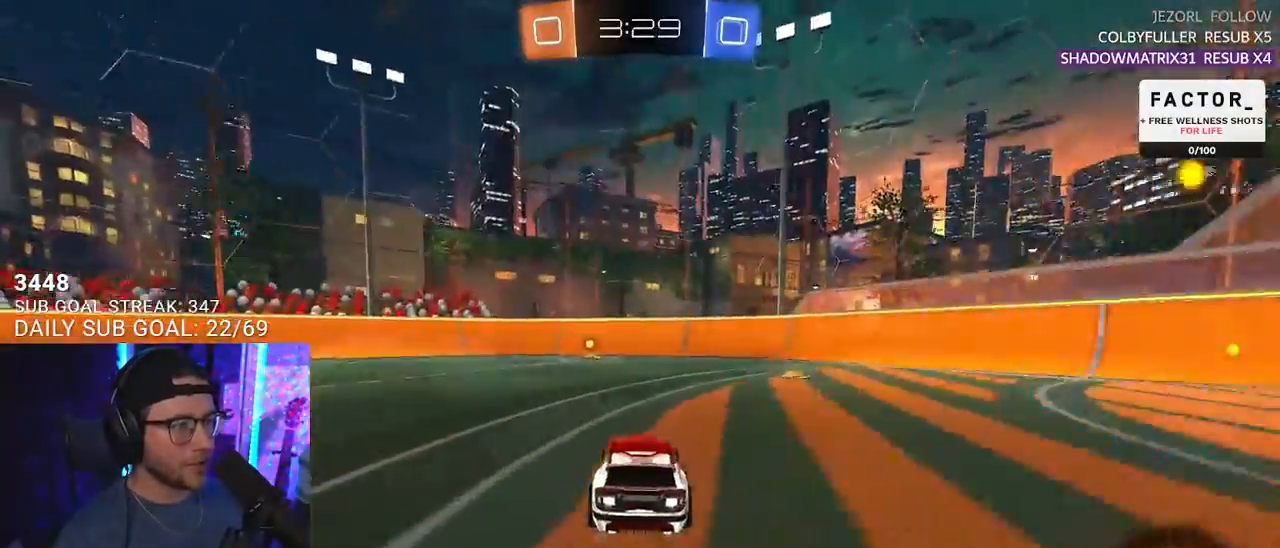
{"buttons": ["R1", "R2"], "left_stick": "right", "right_stick": "center", "events": [[50, "TRIANGLE", "down"], [83, "left_stick", "left"], [167, "left_stick", "center"], [183, "TRIANGLE", "up"], [500, "left_stick", "right"]]}
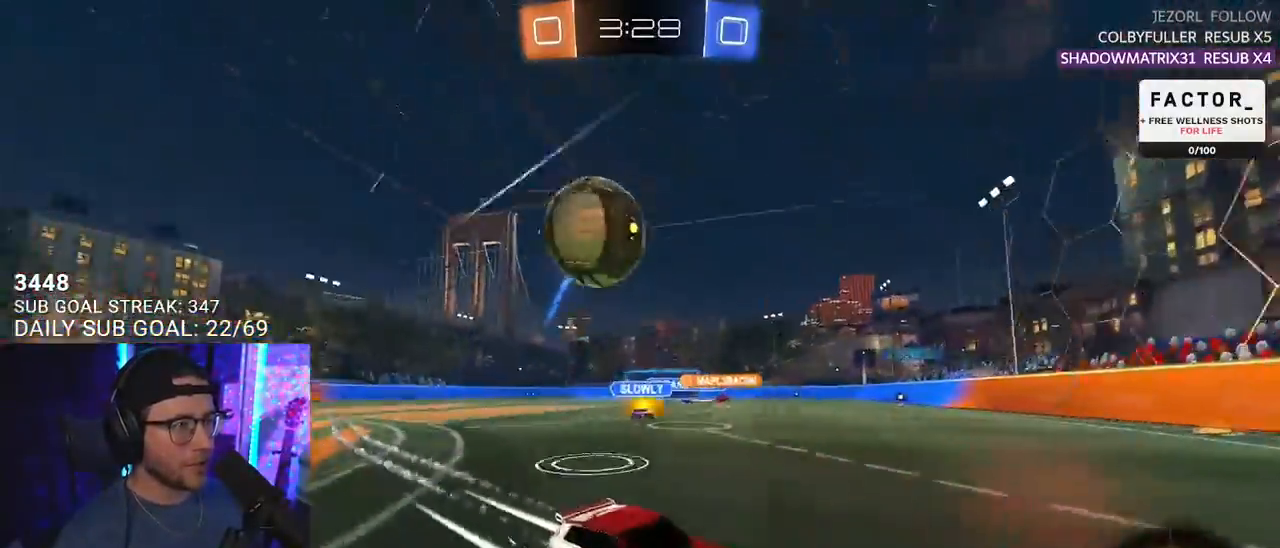
{"buttons": ["L2", "R2"], "left_stick": "right", "right_stick": "center", "events": [[117, "R1", "up"], [200, "left_stick", "center"], [400, "left_stick", "right"], [500, "L2", "down"]]}
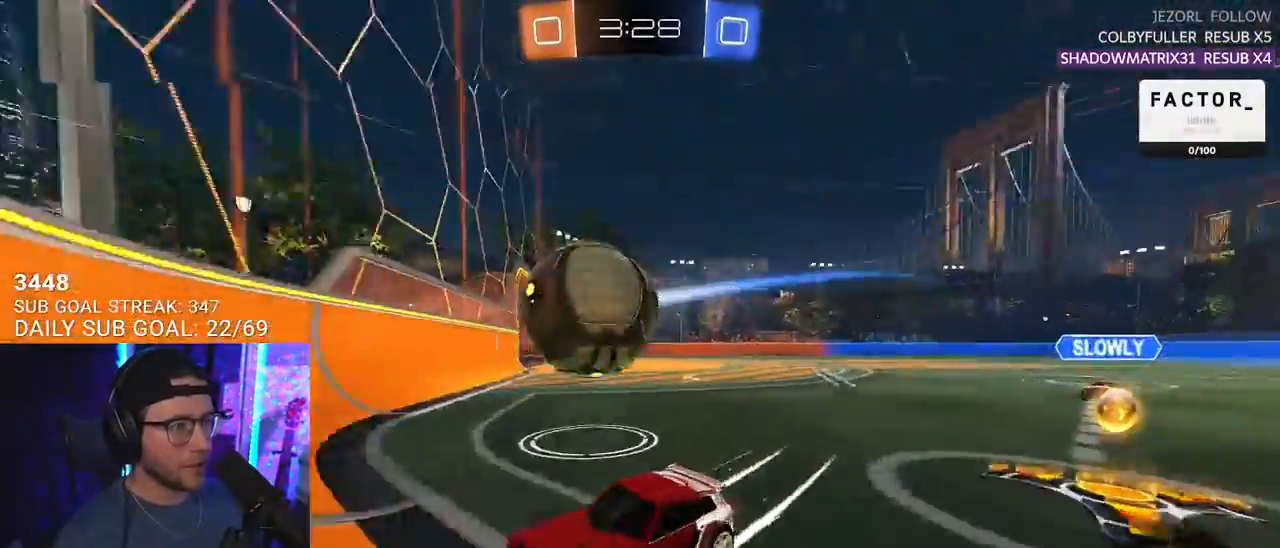
{"buttons": ["R2"], "left_stick": "center", "right_stick": "center", "events": [[17, "R2", "up"], [217, "R2", "down"], [283, "L2", "up"], [317, "left_stick", "center"]]}
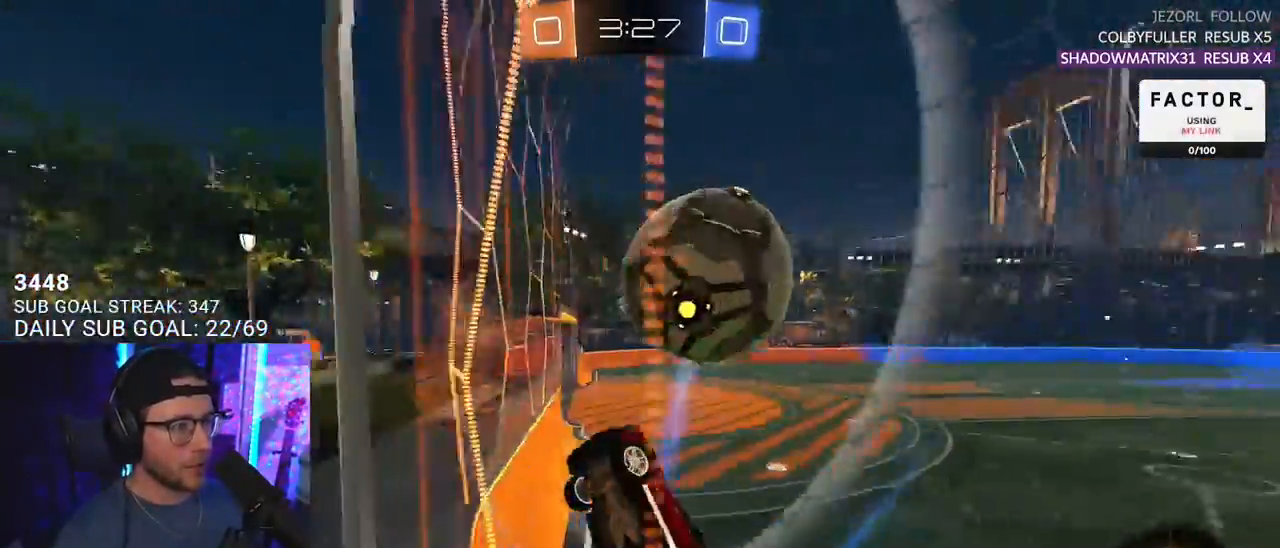
{"buttons": ["R2", "L3"], "left_stick": "down-left", "right_stick": "center", "events": [[117, "left_stick", "left"], [267, "left_stick", "center"], [333, "CROSS", "down"], [333, "L3", "down"], [333, "left_stick", "down-left"], [500, "CROSS", "up"]]}
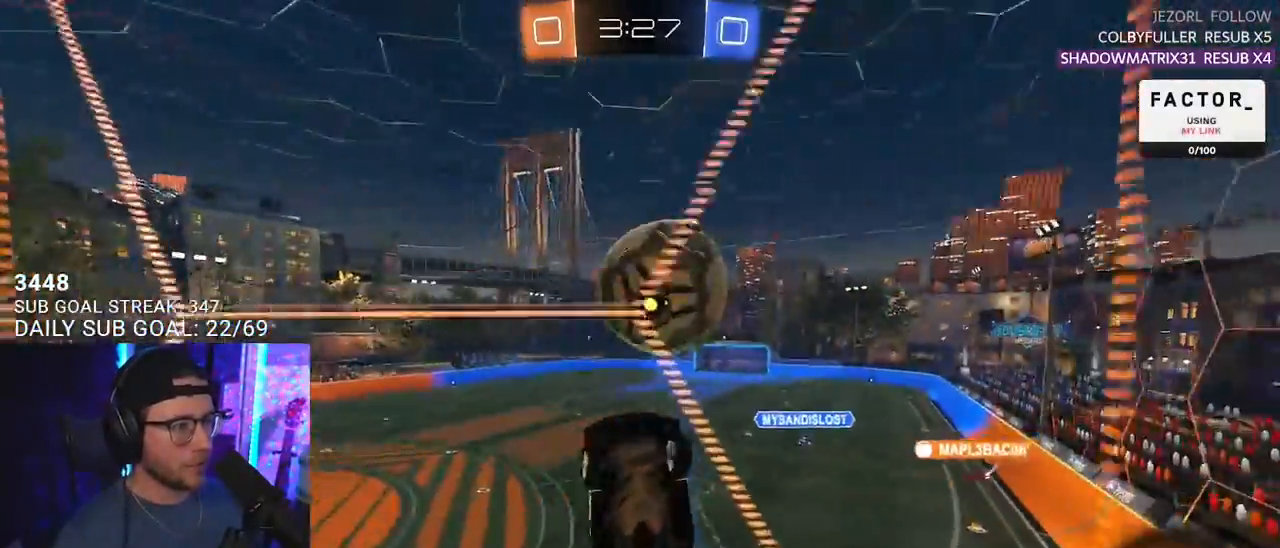
{"buttons": ["R2"], "left_stick": "center", "right_stick": "center", "events": [[67, "left_stick", "up-left"], [267, "left_stick", "up-right"], [317, "L3", "up"], [333, "left_stick", "down-right"], [400, "left_stick", "down-left"], [483, "left_stick", "center"]]}
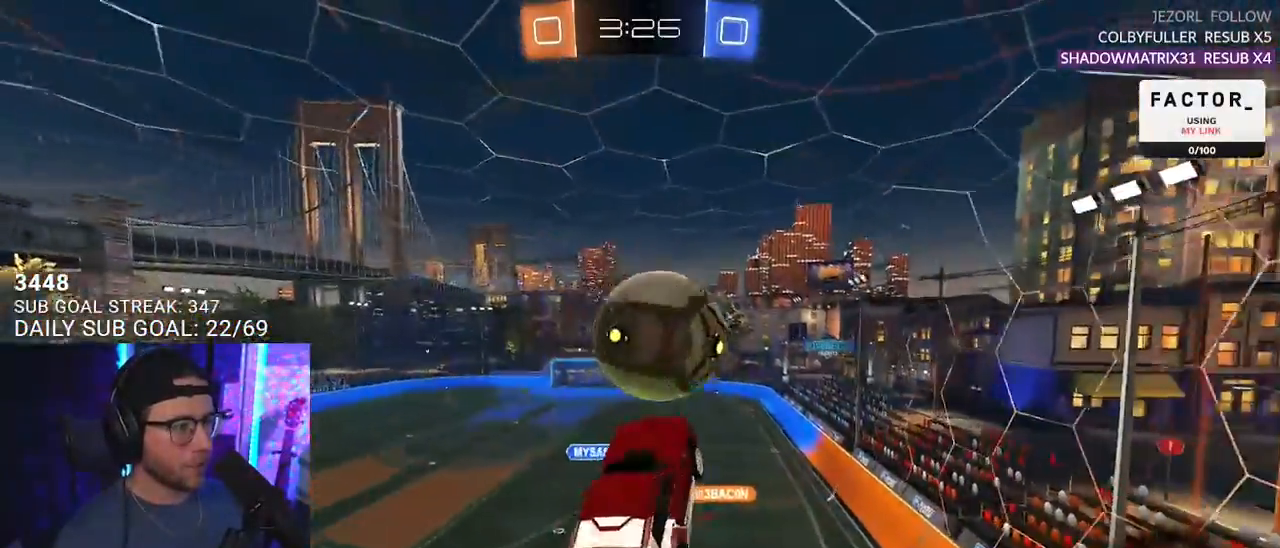
{"buttons": ["R1", "R2", "L3"], "left_stick": "up-right", "right_stick": "center", "events": [[100, "R1", "down"], [100, "left_stick", "up-right"], [117, "CROSS", "down"], [167, "L3", "down"], [200, "left_stick", "down"], [267, "CROSS", "up"], [283, "left_stick", "down-left"], [400, "left_stick", "up"], [467, "left_stick", "up-right"]]}
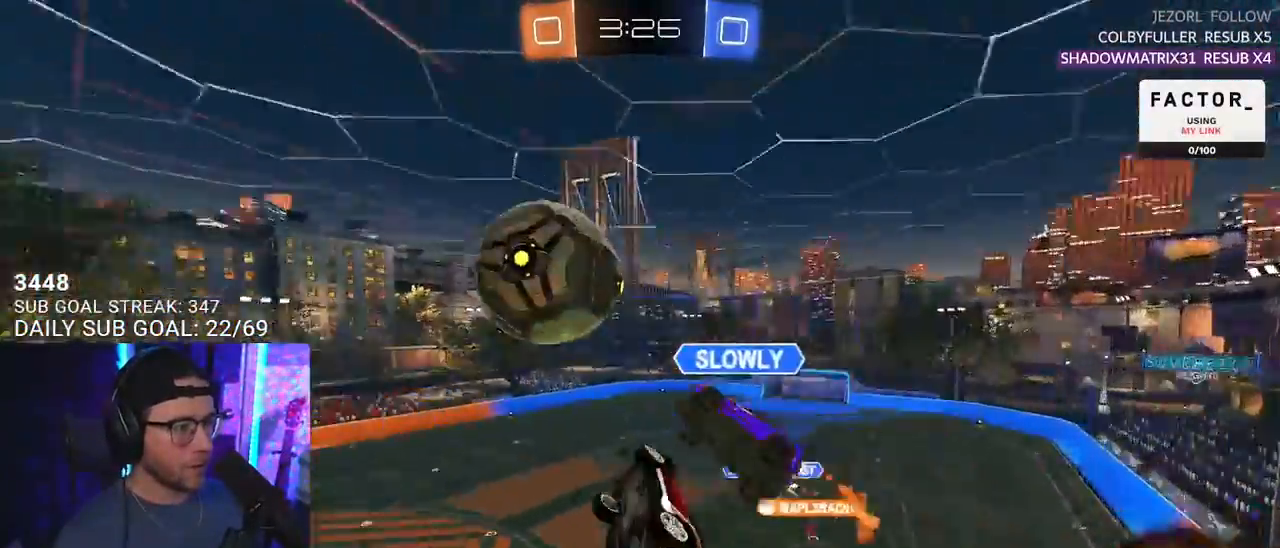
{"buttons": ["TRIANGLE", "R2"], "left_stick": "down-left", "right_stick": "center", "events": [[33, "left_stick", "right"], [50, "L3", "up"], [117, "left_stick", "down-right"], [183, "R1", "up"], [217, "left_stick", "down"], [383, "left_stick", "down-left"], [483, "TRIANGLE", "down"]]}
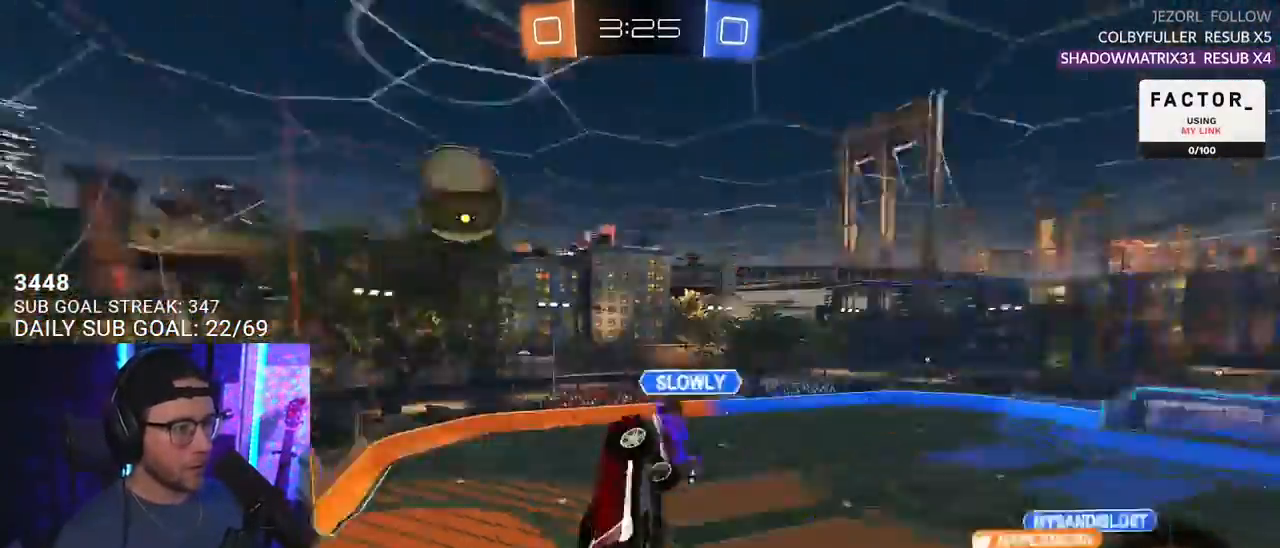
{"buttons": ["R2"], "left_stick": "center", "right_stick": "center", "events": [[50, "TRIANGLE", "up"], [67, "left_stick", "up-left"], [133, "left_stick", "center"], [217, "left_stick", "up-right"], [233, "L3", "down"], [367, "L3", "up"], [467, "left_stick", "center"]]}